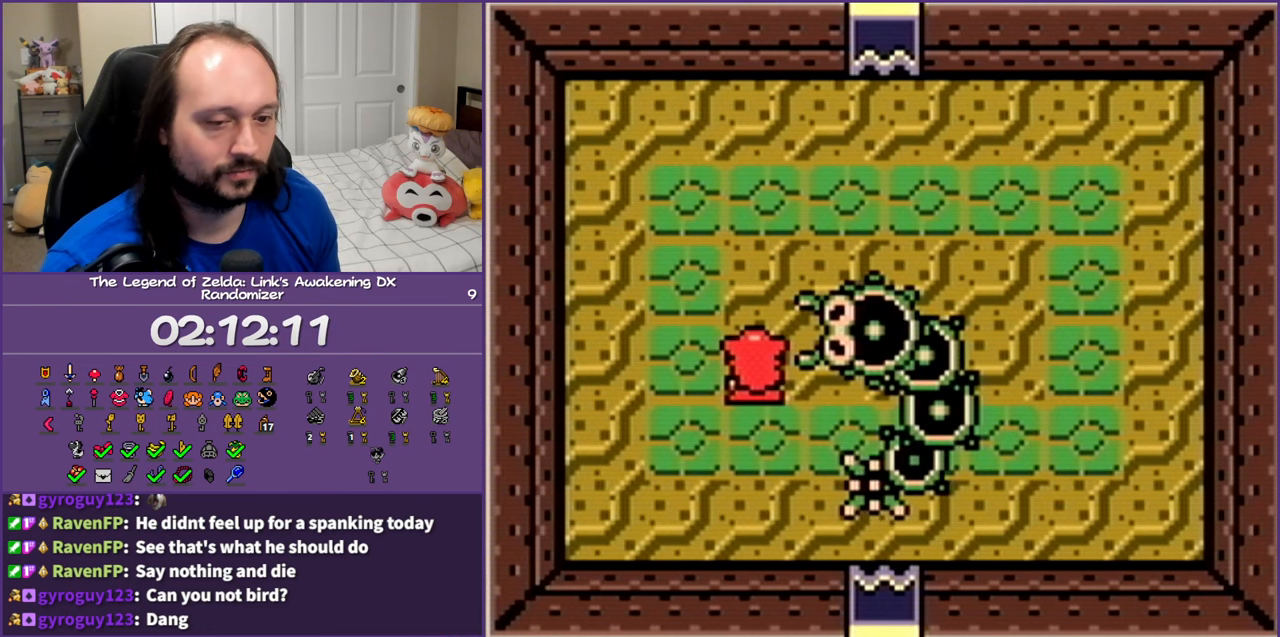
Gameplay with a controller (Nintendo layout); each line is a JSON object with the inputs held at the frame after it. "events" lists button and stick changes between this image and that frame as [ms after this image, input, new state], when the widget could be followed in between. Not read: L3 R3.
{"buttons": [], "events": []}
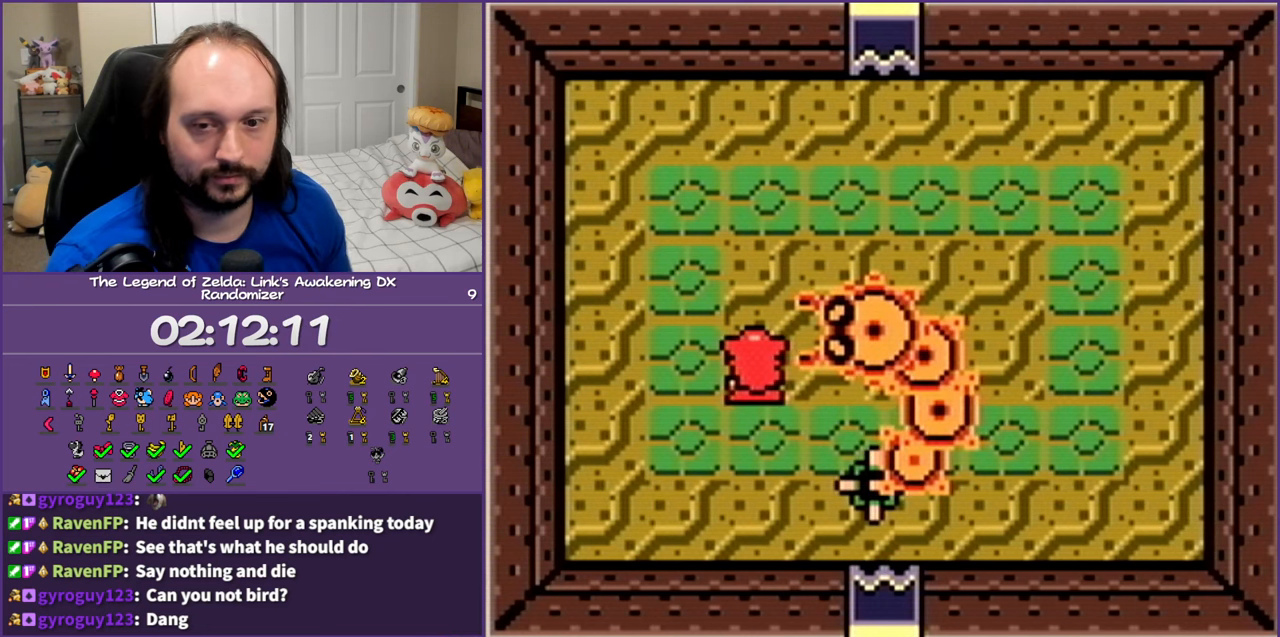
{"buttons": [], "events": []}
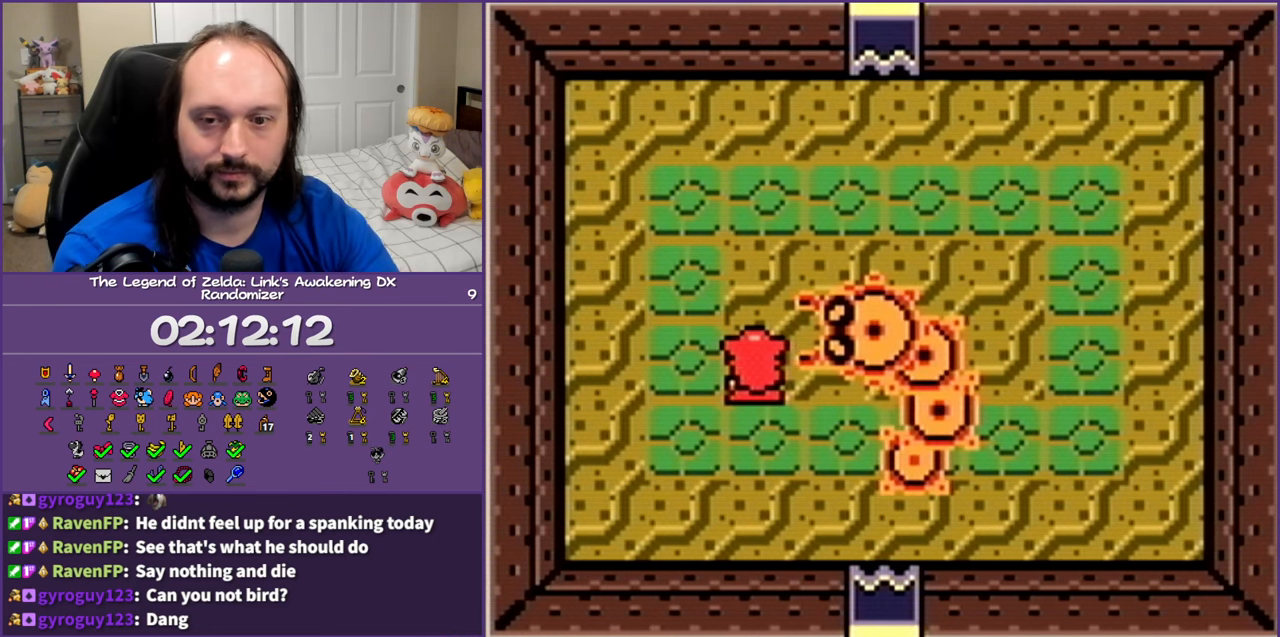
{"buttons": [], "events": []}
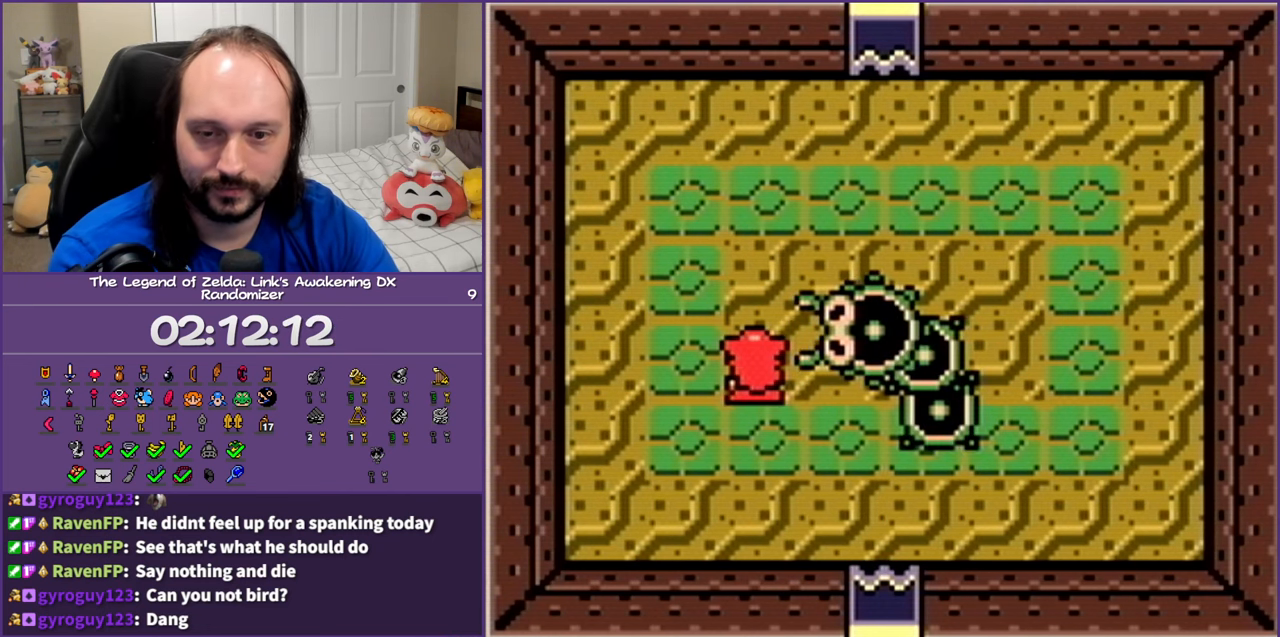
{"buttons": [], "events": []}
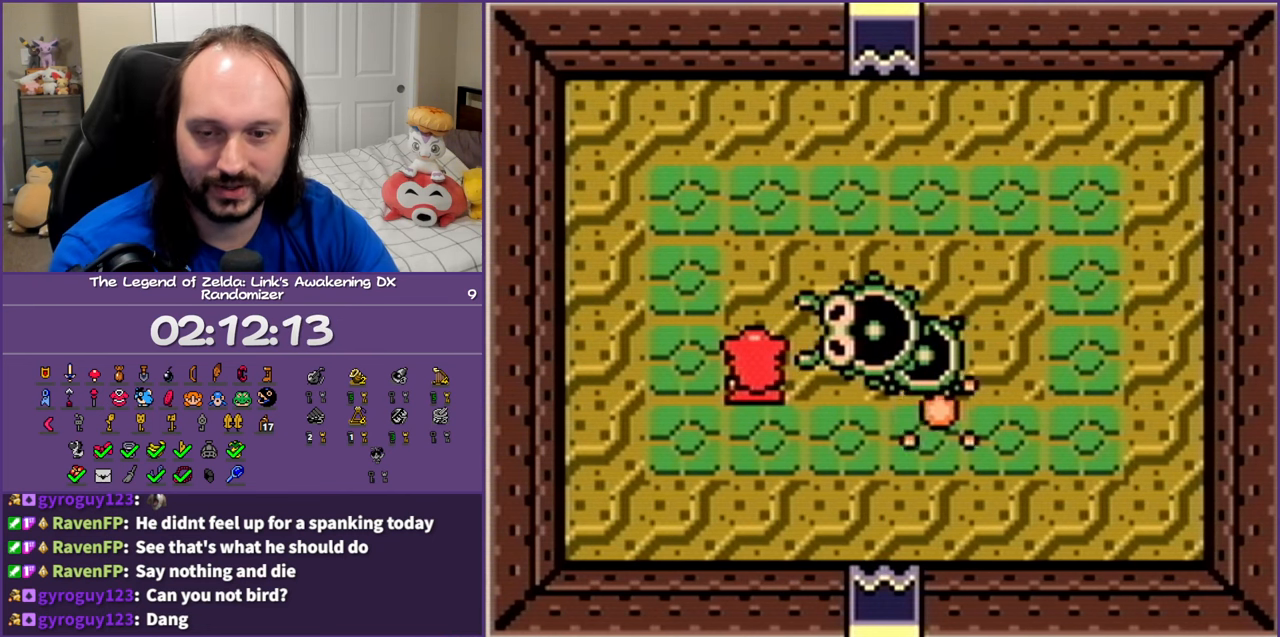
{"buttons": [], "events": []}
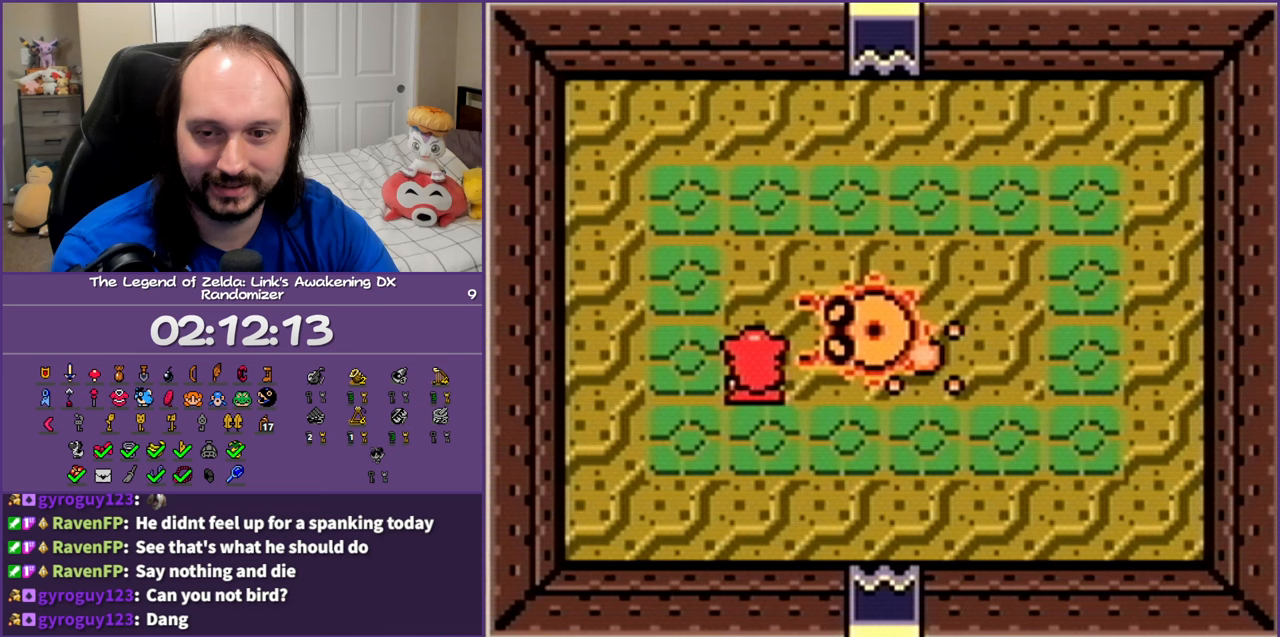
{"buttons": [], "events": []}
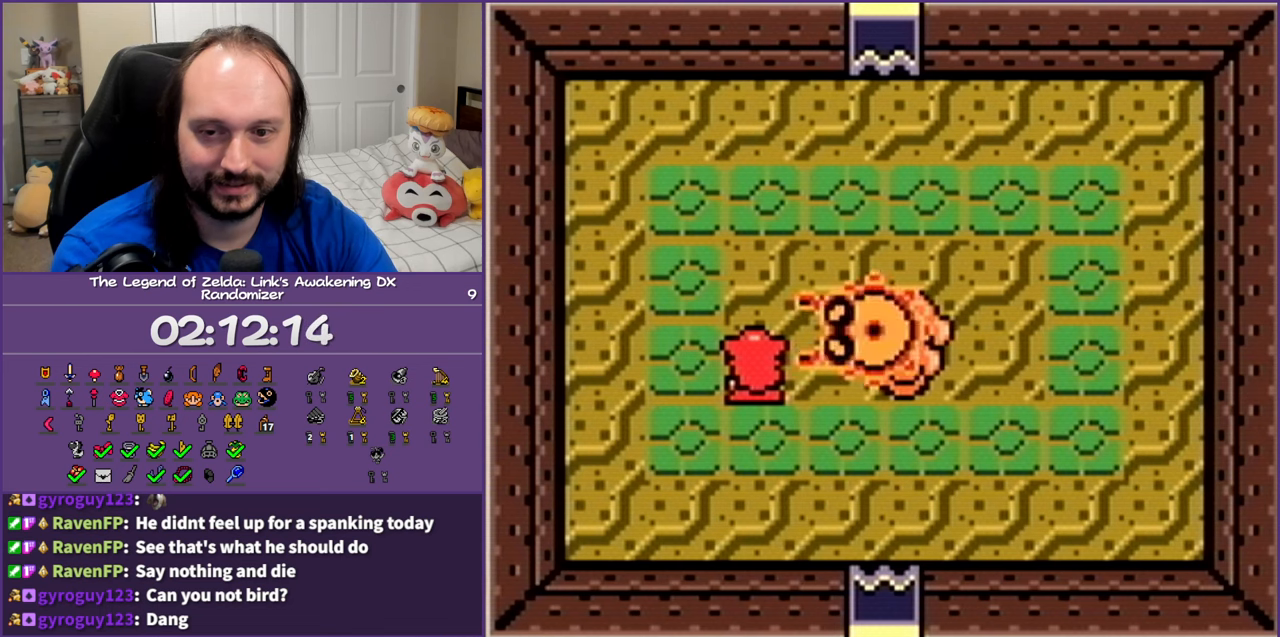
{"buttons": [], "events": []}
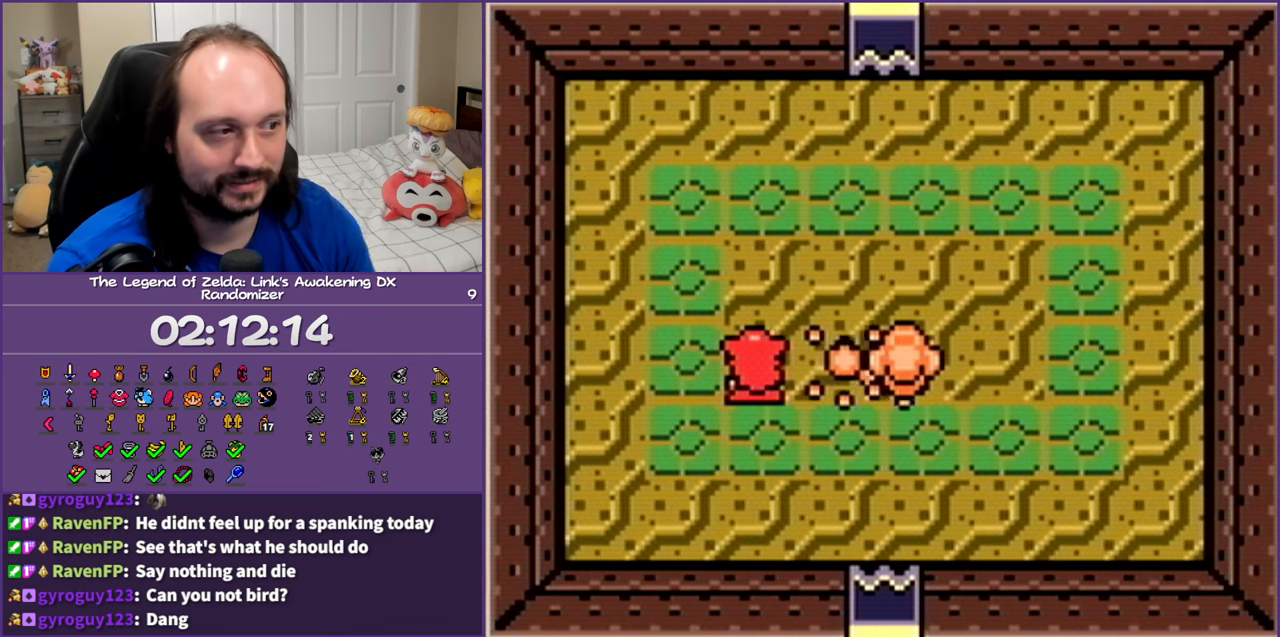
{"buttons": ["DPAD_RIGHT"], "events": [[500, "DPAD_RIGHT", "down"]]}
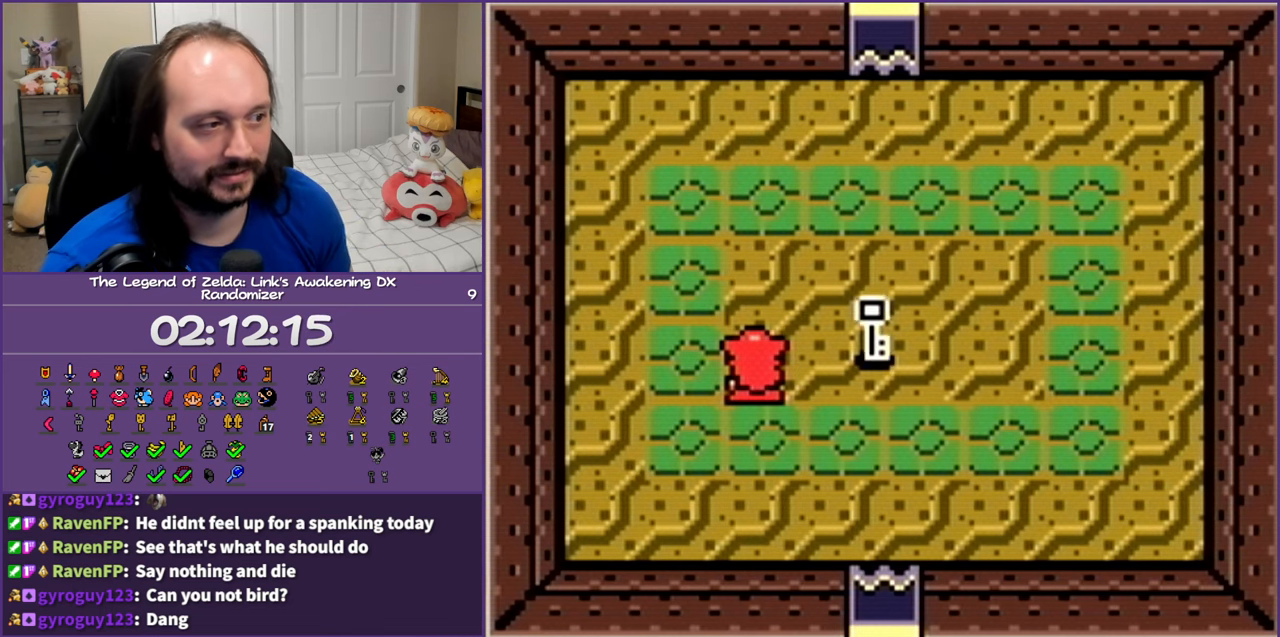
{"buttons": ["DPAD_UP"], "events": [[267, "DPAD_UP", "down"], [300, "DPAD_RIGHT", "up"]]}
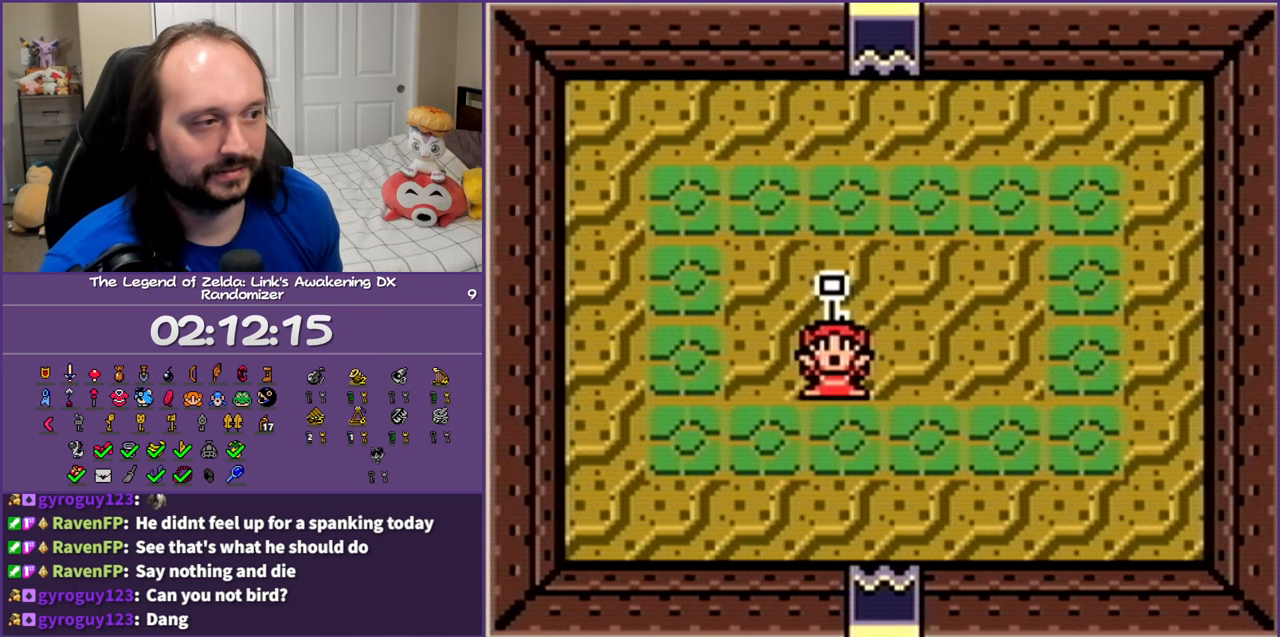
{"buttons": ["DPAD_UP"], "events": []}
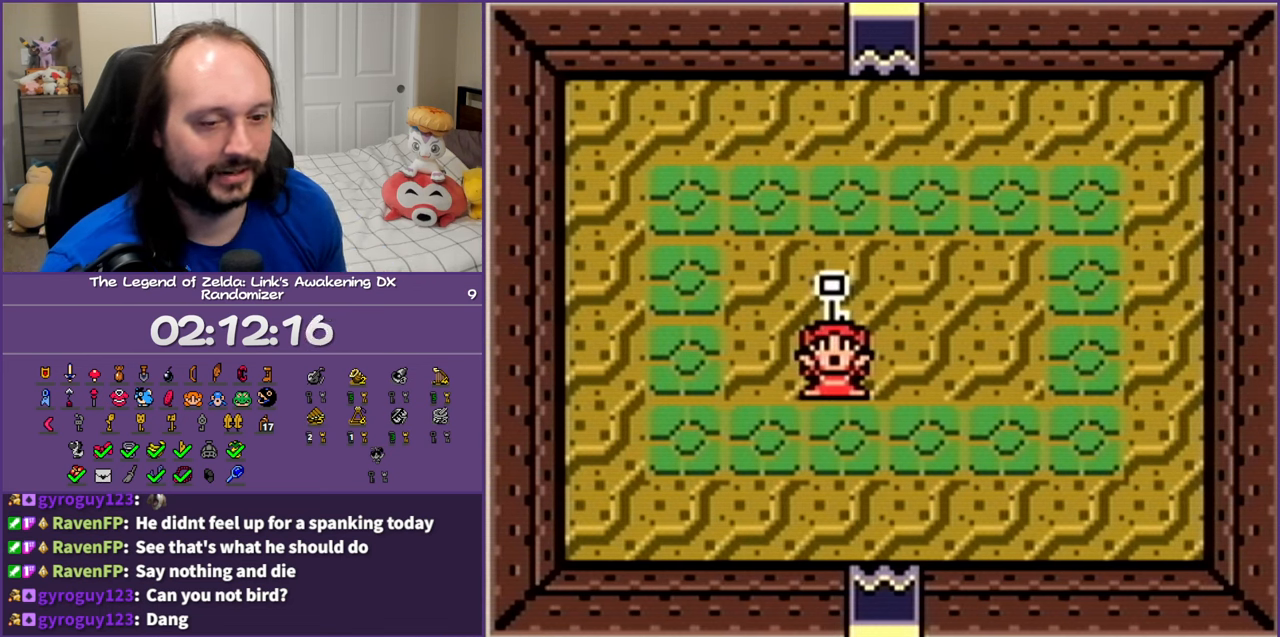
{"buttons": ["DPAD_UP"], "events": []}
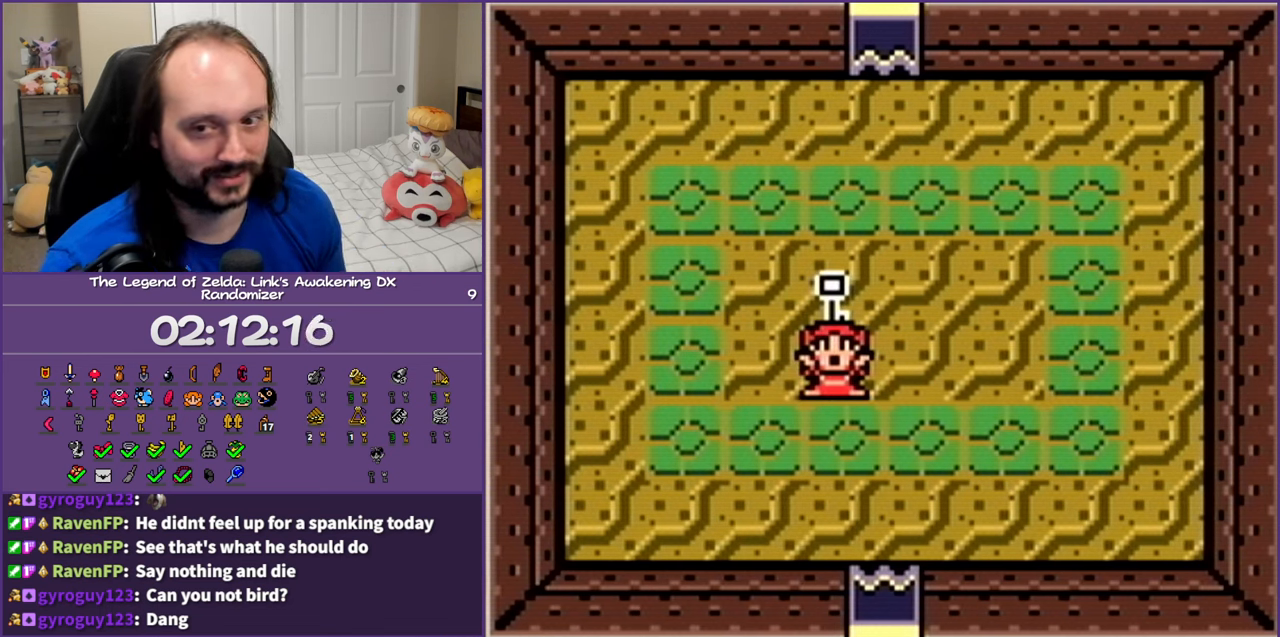
{"buttons": ["A", "DPAD_UP"], "events": [[450, "A", "down"]]}
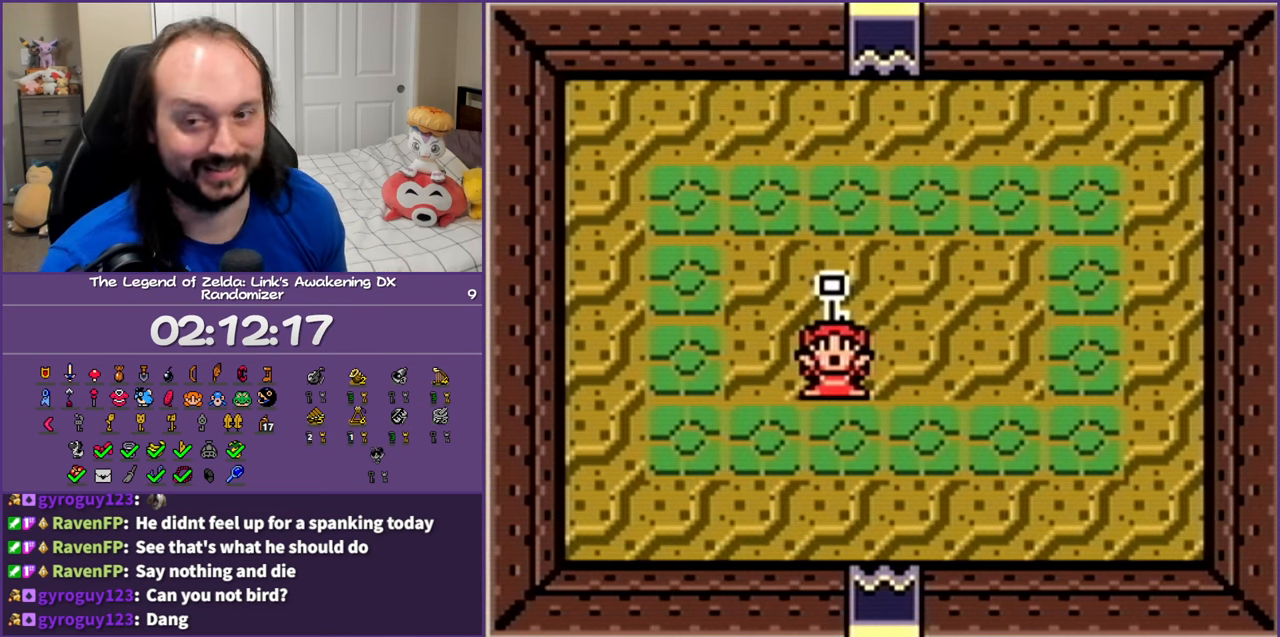
{"buttons": ["A", "DPAD_UP"], "events": [[117, "A", "up"], [200, "A", "down"], [317, "A", "up"], [383, "A", "down"]]}
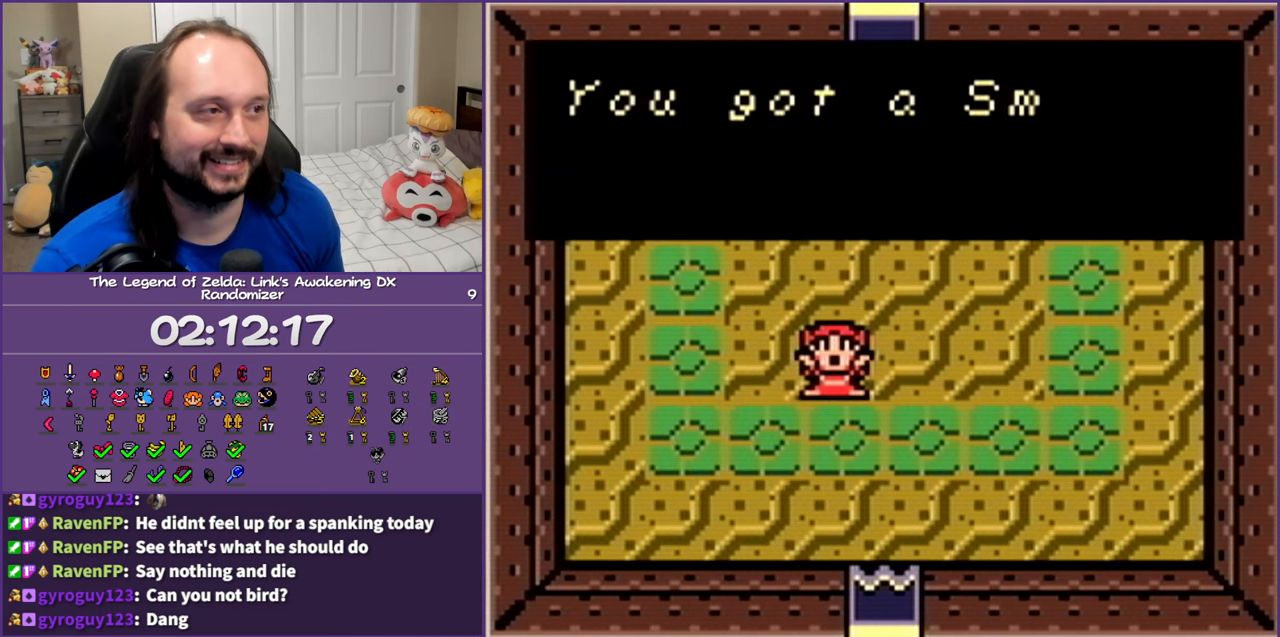
{"buttons": ["A", "DPAD_UP"], "events": [[17, "A", "up"], [83, "A", "down"], [183, "A", "up"], [267, "A", "down"], [383, "A", "up"], [467, "A", "down"]]}
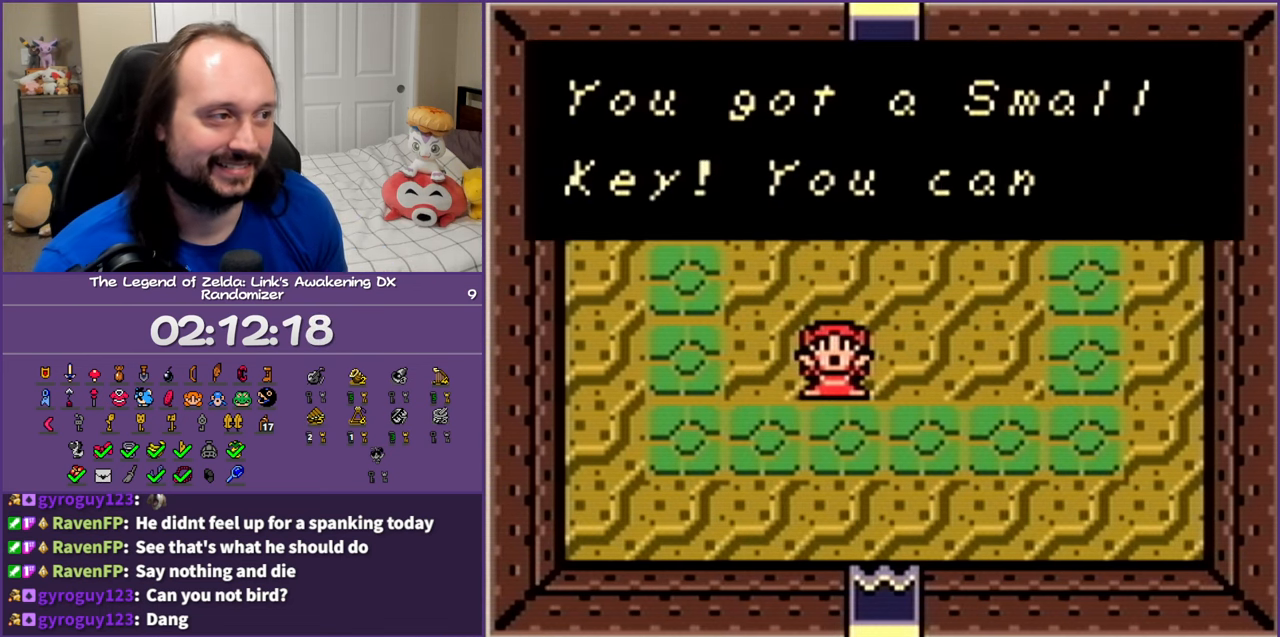
{"buttons": ["DPAD_UP"], "events": [[83, "A", "up"], [167, "A", "down"], [283, "A", "up"], [367, "A", "down"], [500, "A", "up"]]}
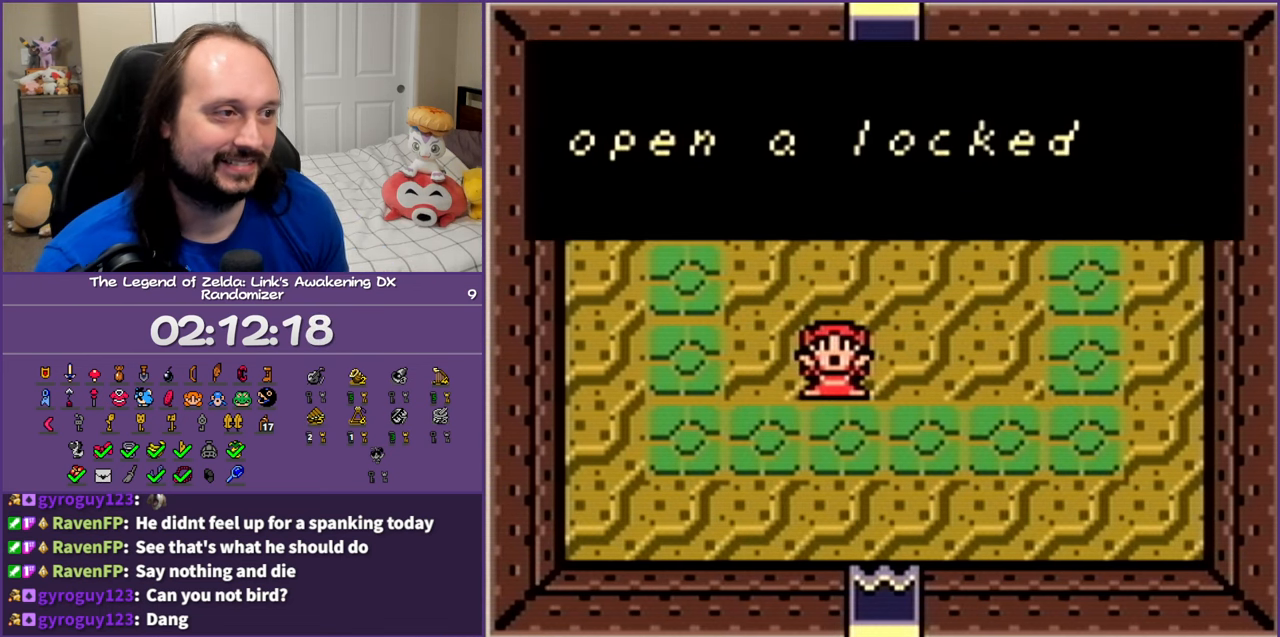
{"buttons": ["DPAD_UP"], "events": [[67, "A", "down"], [200, "A", "up"], [283, "A", "down"], [433, "A", "up"]]}
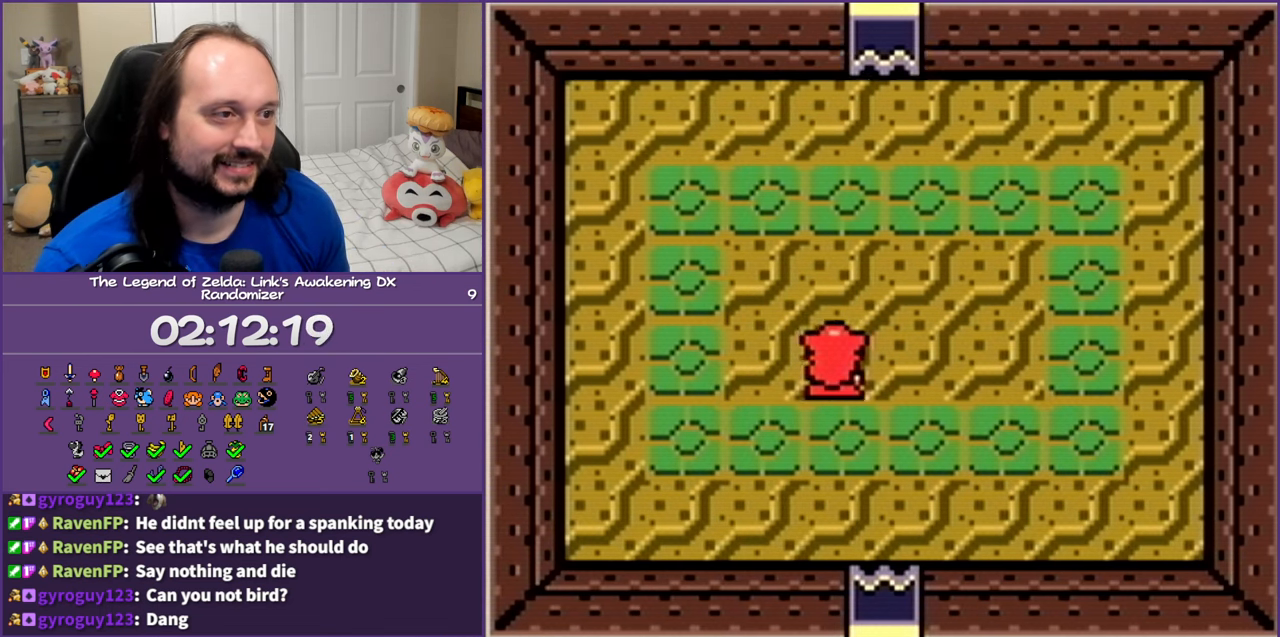
{"buttons": ["DPAD_UP"], "events": []}
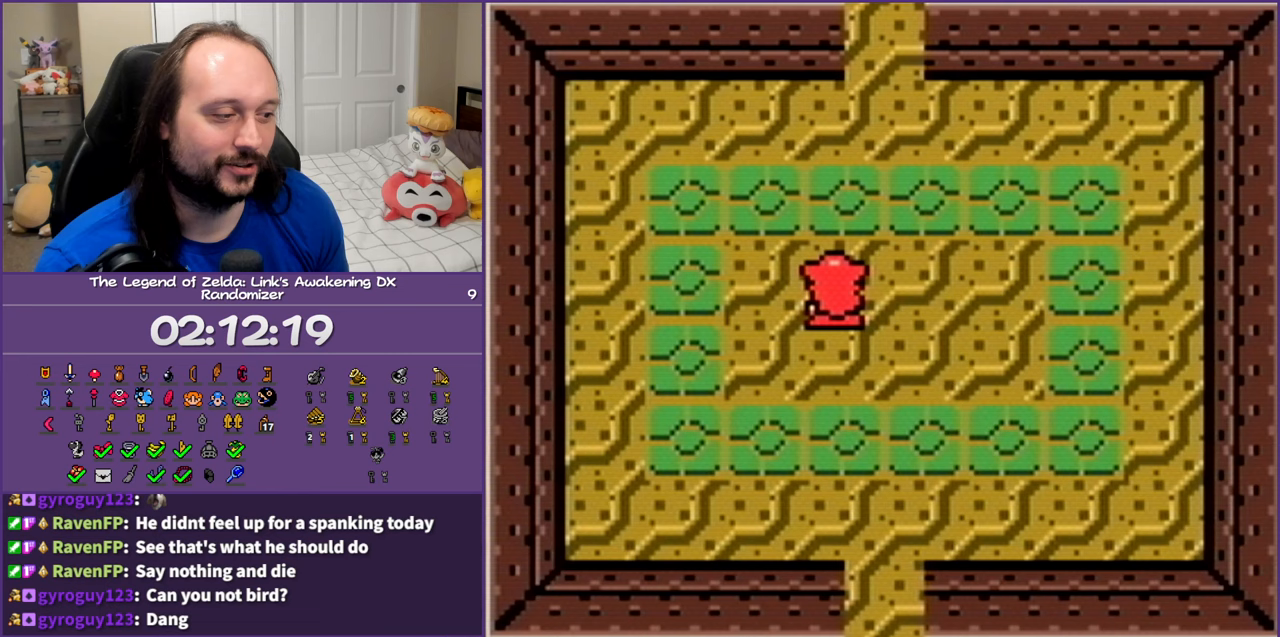
{"buttons": ["DPAD_UP"], "events": [[200, "DPAD_RIGHT", "down"], [283, "DPAD_RIGHT", "up"]]}
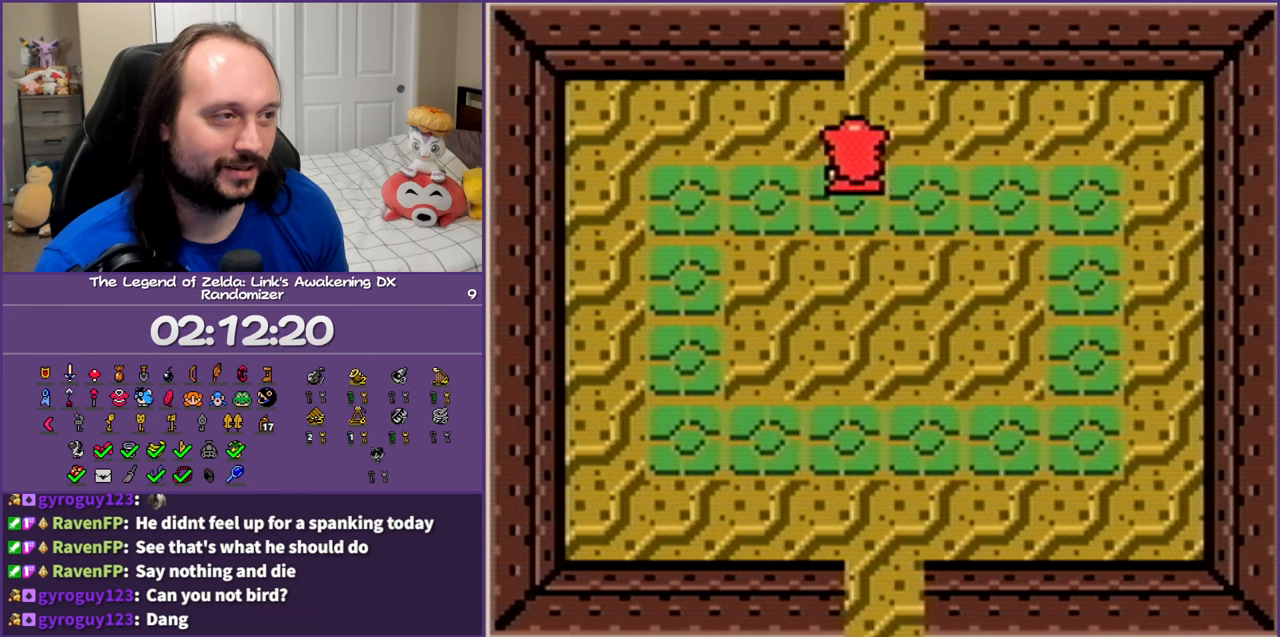
{"buttons": ["DPAD_UP"], "events": []}
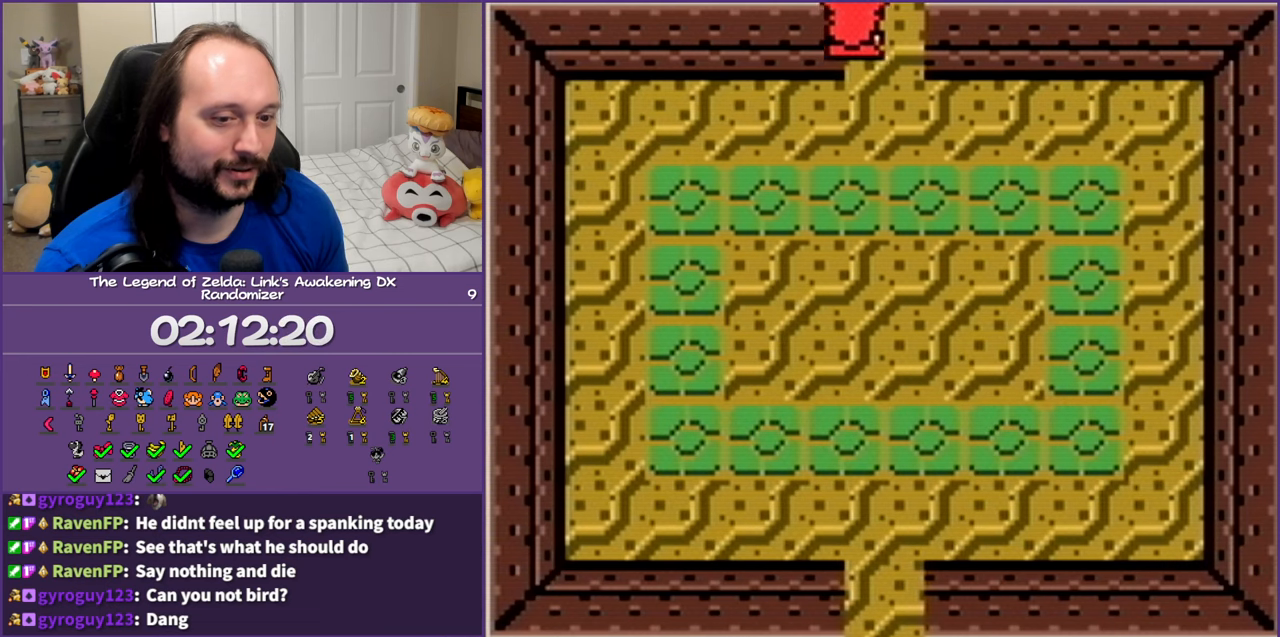
{"buttons": ["DPAD_UP"], "events": []}
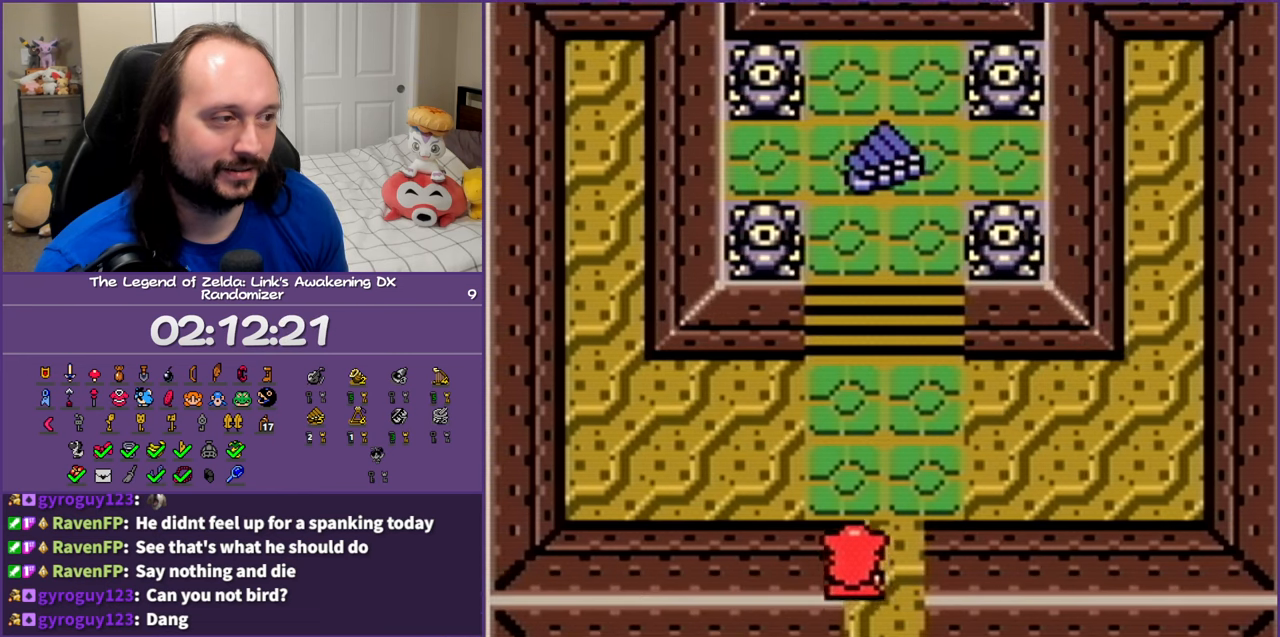
{"buttons": ["DPAD_UP"], "events": []}
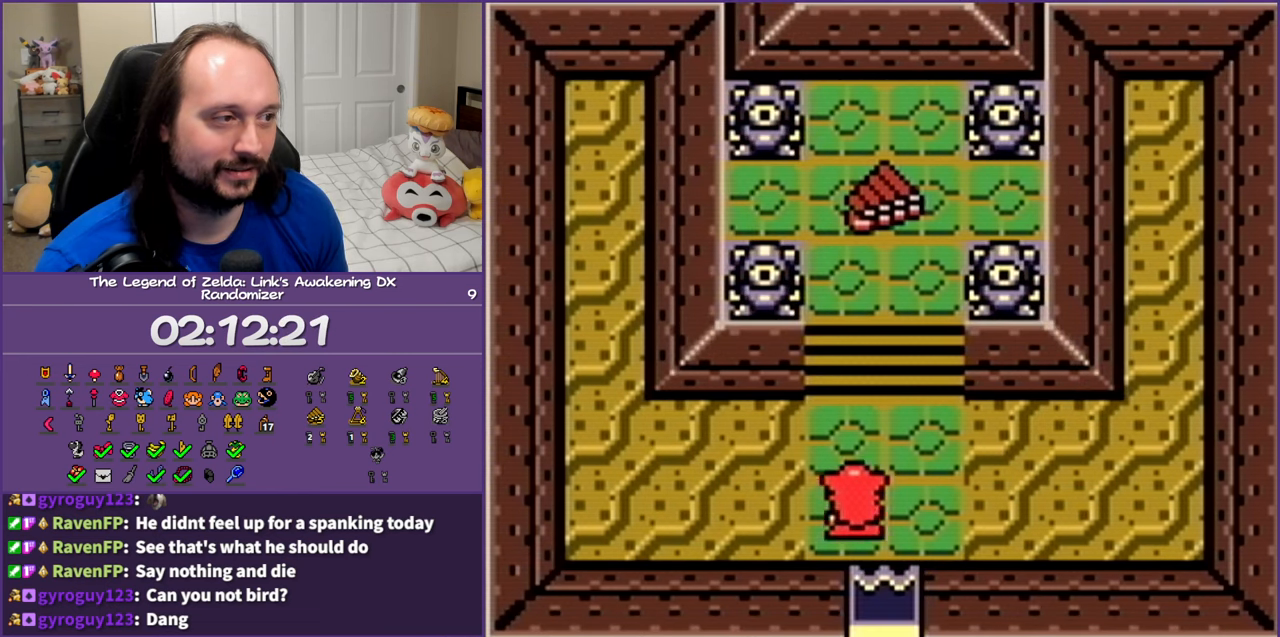
{"buttons": ["DPAD_UP"], "events": [[250, "DPAD_RIGHT", "down"], [400, "DPAD_RIGHT", "up"]]}
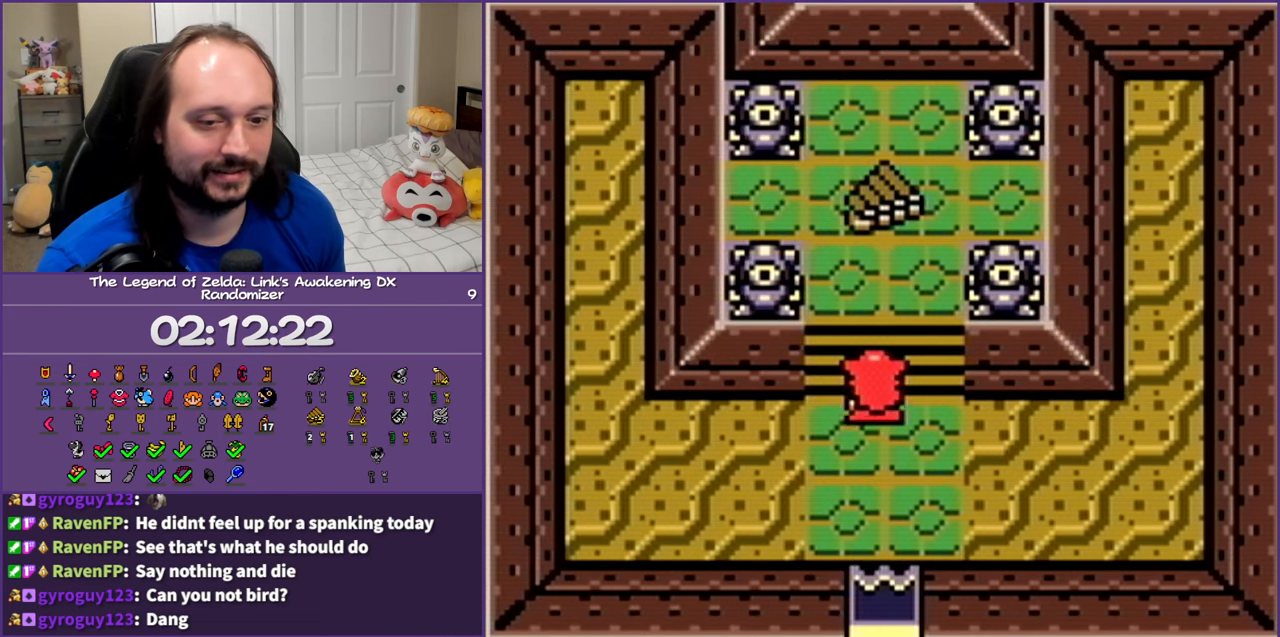
{"buttons": ["DPAD_UP"], "events": []}
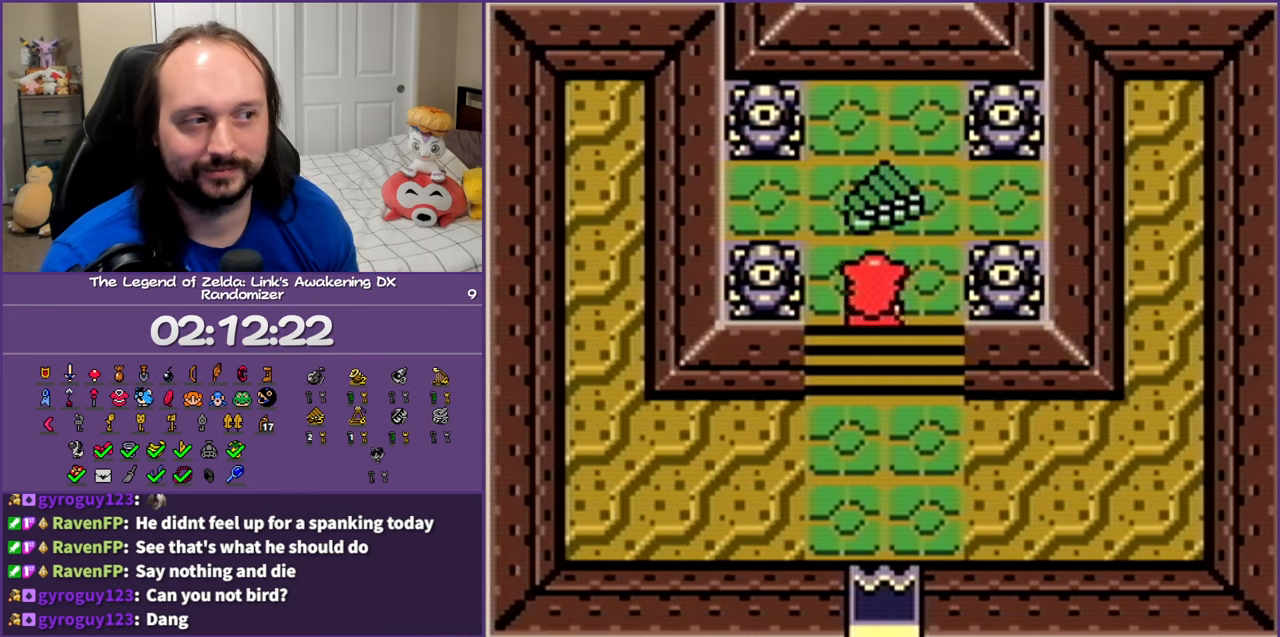
{"buttons": [], "events": [[467, "DPAD_UP", "up"]]}
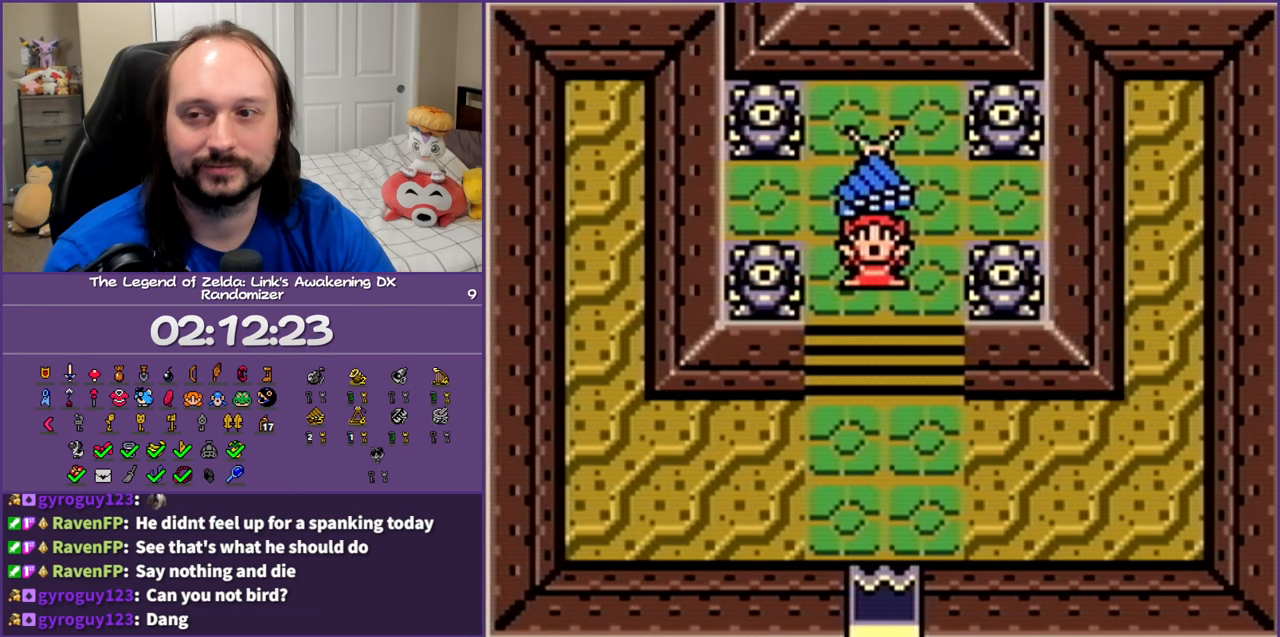
{"buttons": [], "events": []}